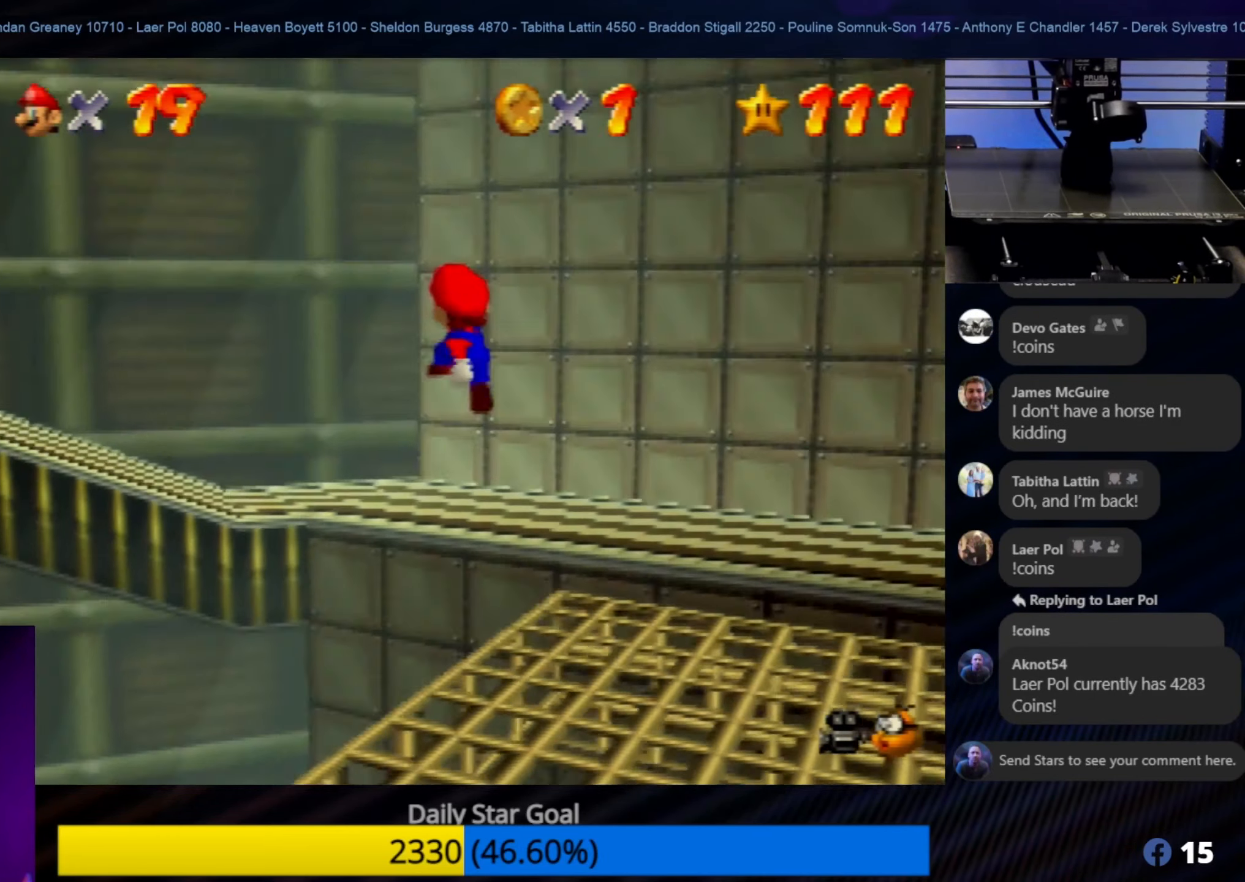
Gameplay with a controller (Nintendo layout); each line is a JSON object with the inputs held at the frame after it. "events" lists button and stick changes between this image and that frame as [ms after this image, input, new state], when the widget could be followed in between. Not read: L1 L3 R3.
{"buttons": [], "left_stick": "left", "events": [[200, "A", "up"], [466, "left_stick", "left"]]}
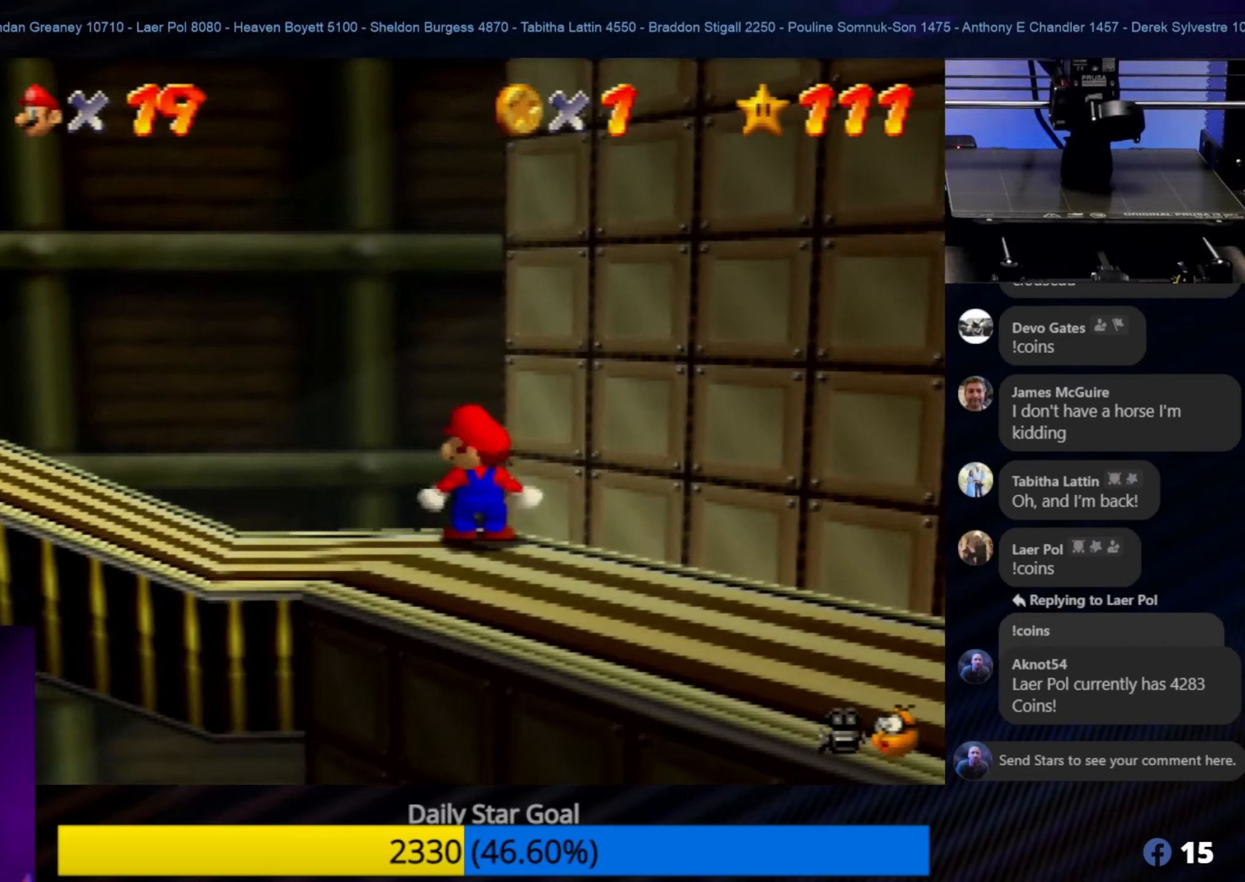
{"buttons": [], "left_stick": "up-left", "events": [[466, "left_stick", "up-left"]]}
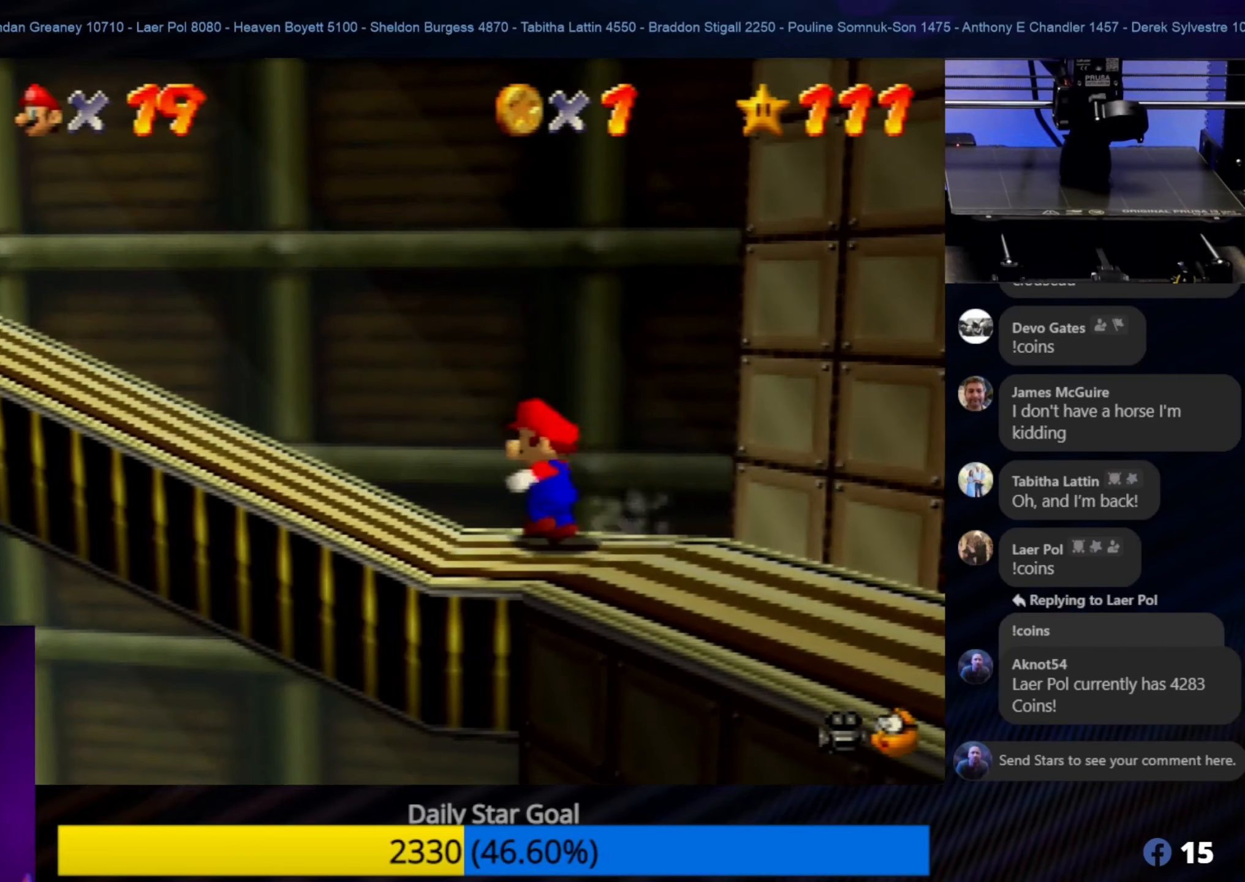
{"buttons": [], "left_stick": "left", "events": [[366, "left_stick", "left"]]}
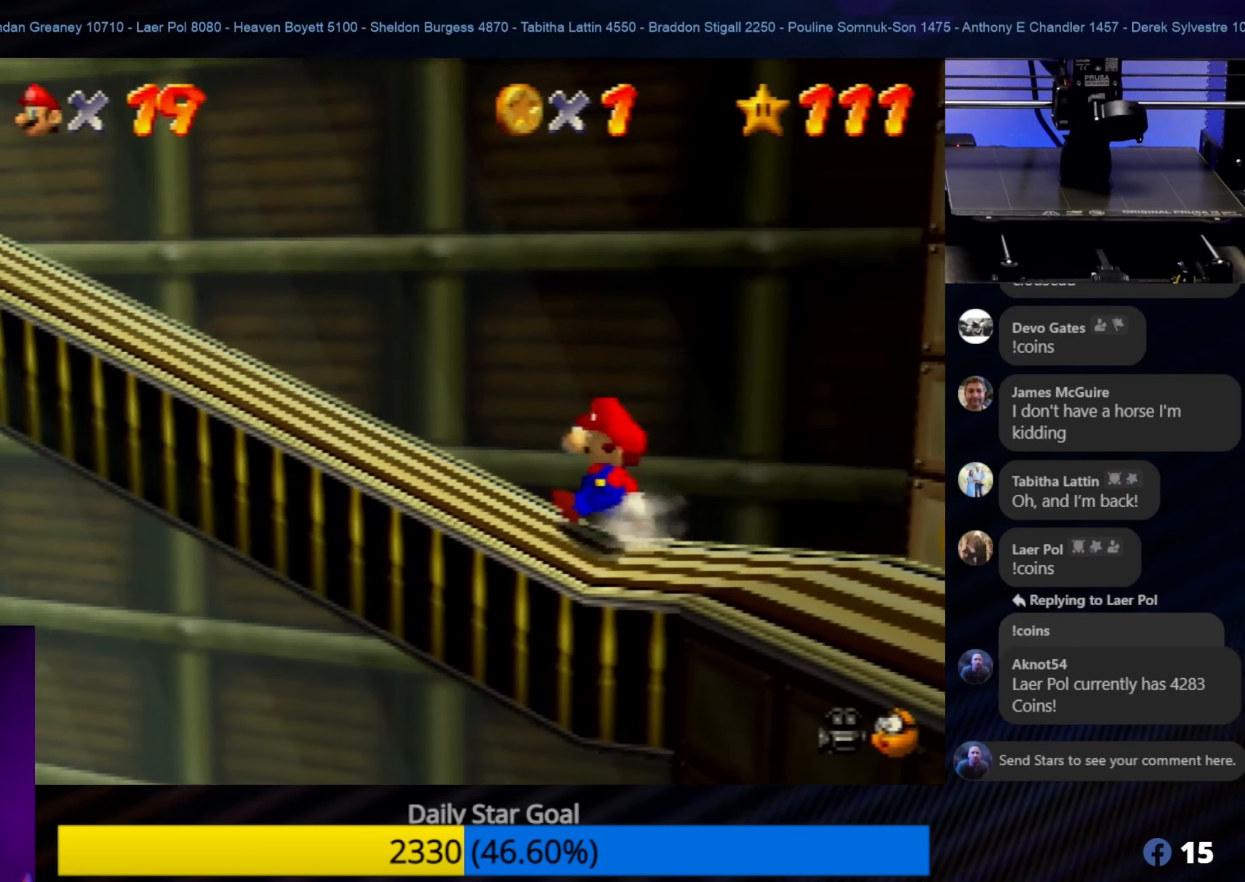
{"buttons": [], "left_stick": "up-left", "events": [[166, "left_stick", "up-left"]]}
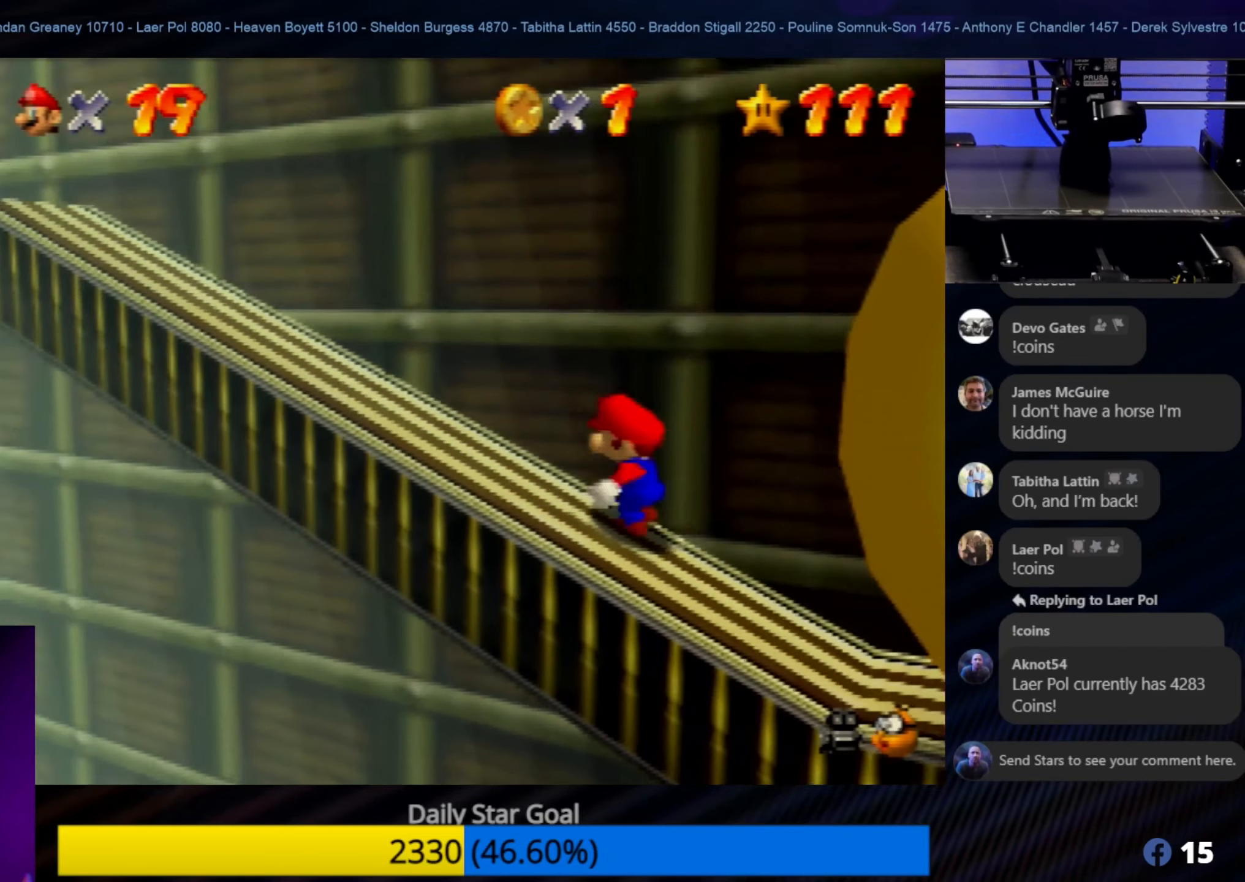
{"buttons": [], "left_stick": "up-left", "events": []}
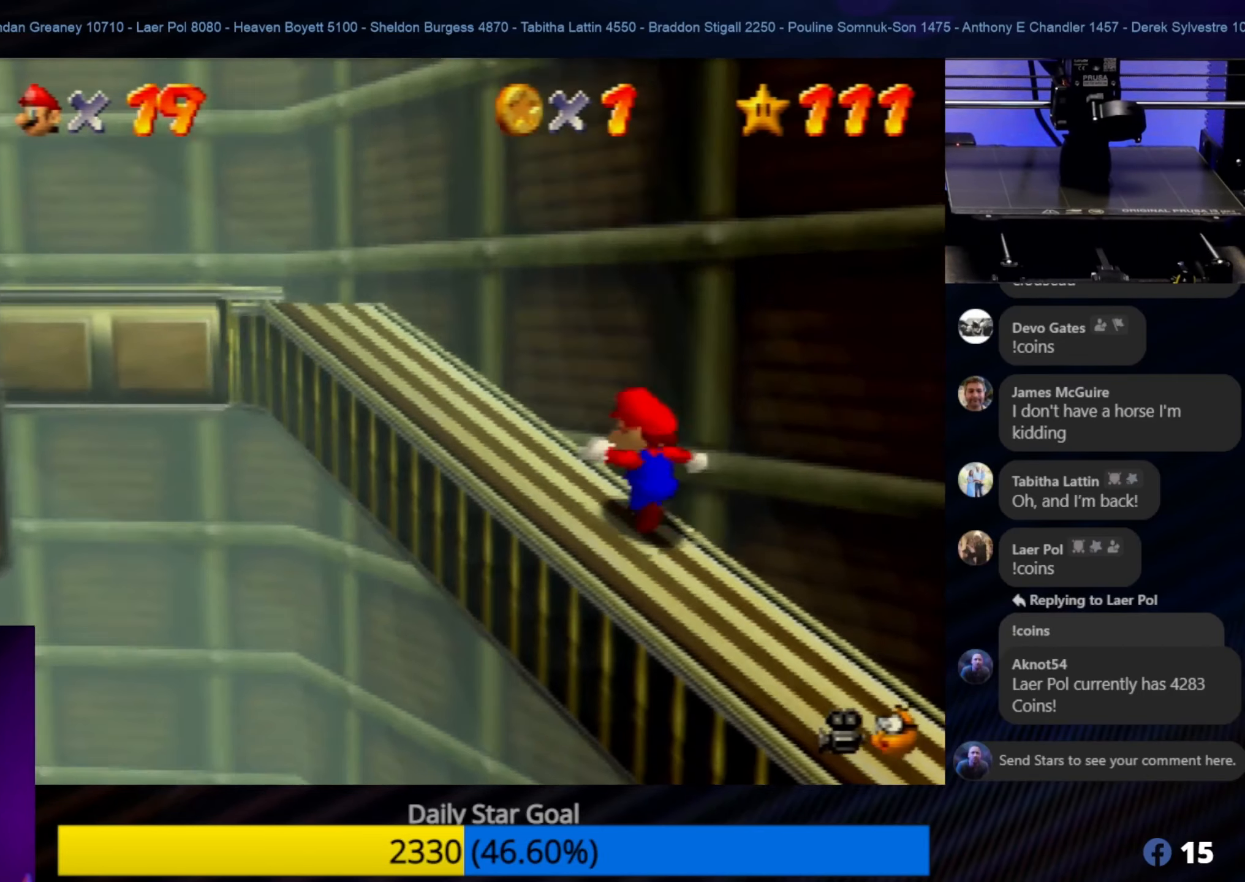
{"buttons": [], "left_stick": "center", "events": [[283, "left_stick", "up"], [500, "left_stick", "center"]]}
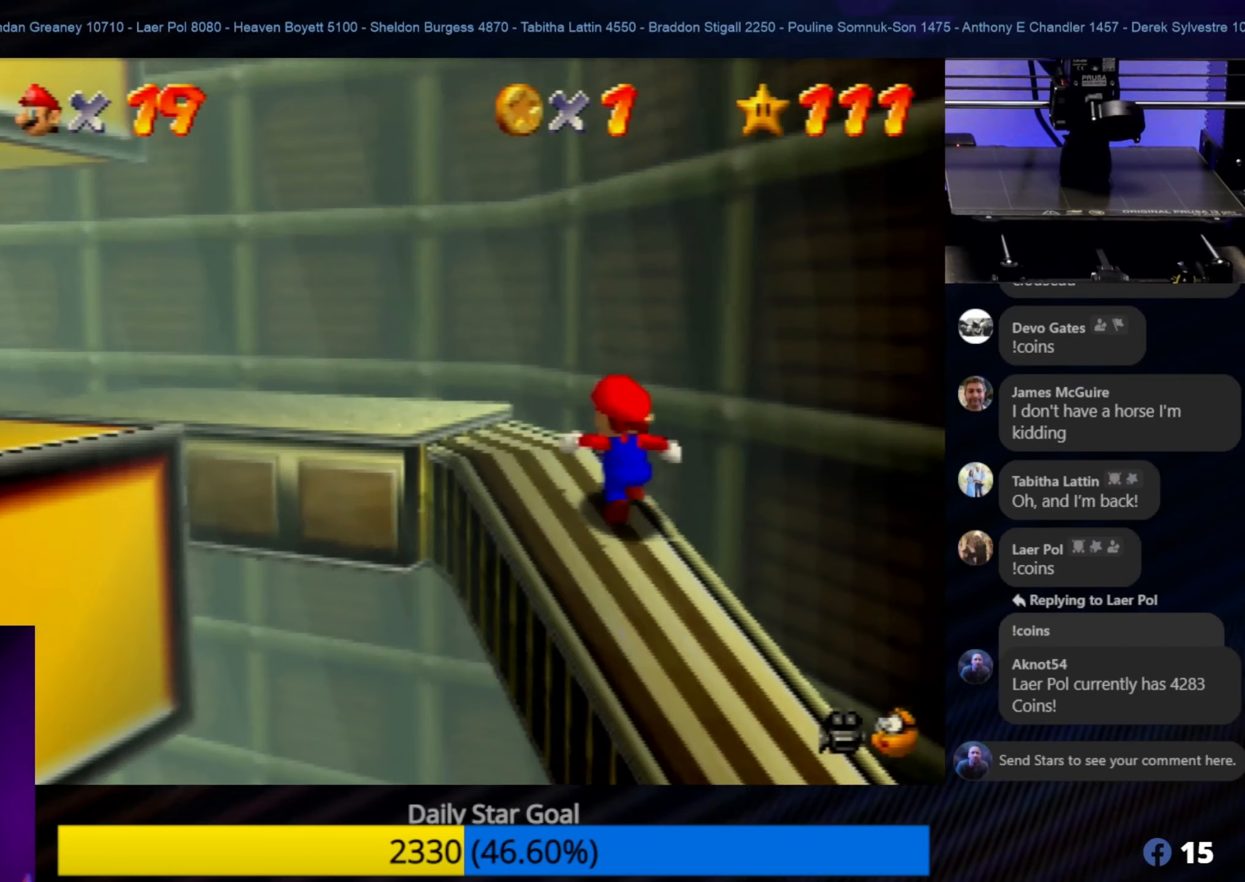
{"buttons": [], "left_stick": "up-left", "events": [[266, "left_stick", "up-left"]]}
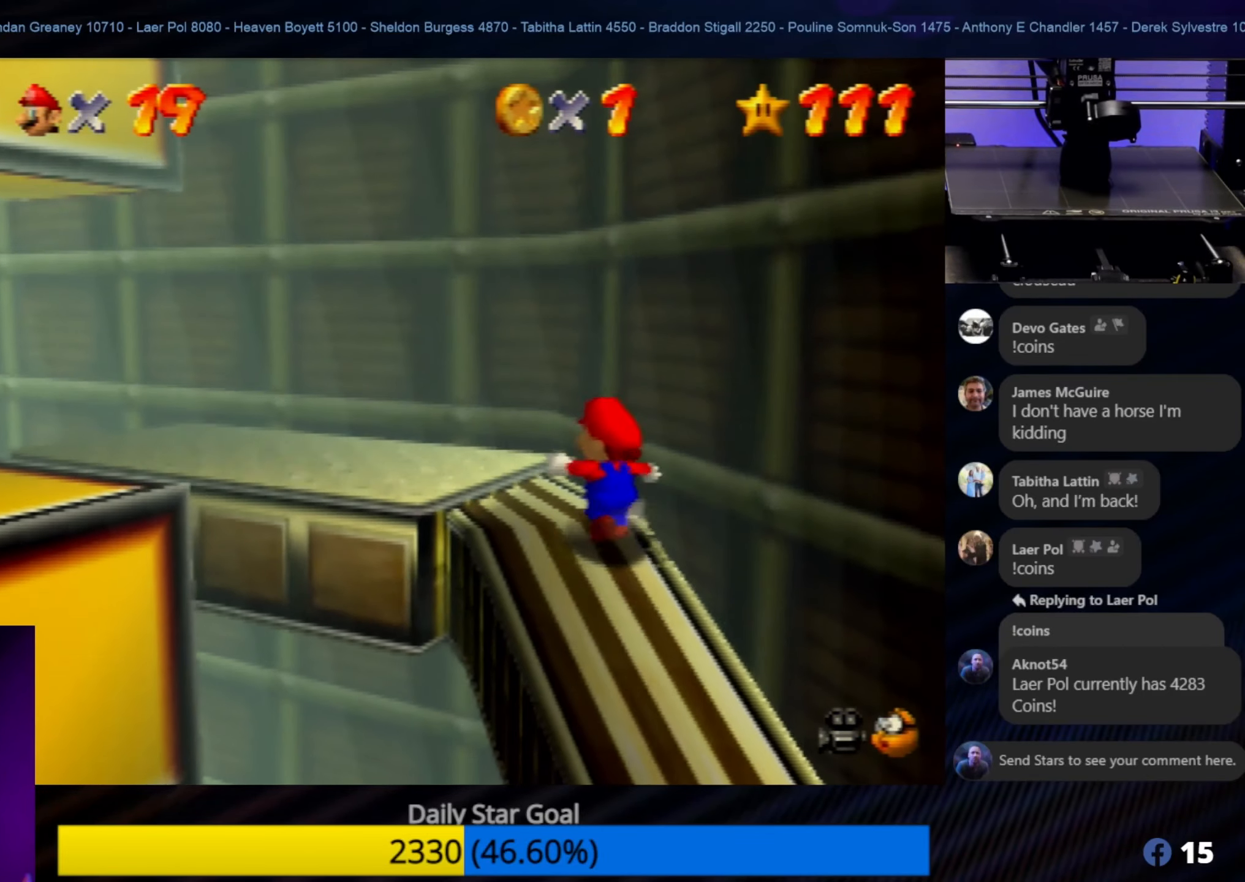
{"buttons": [], "left_stick": "up-left", "events": []}
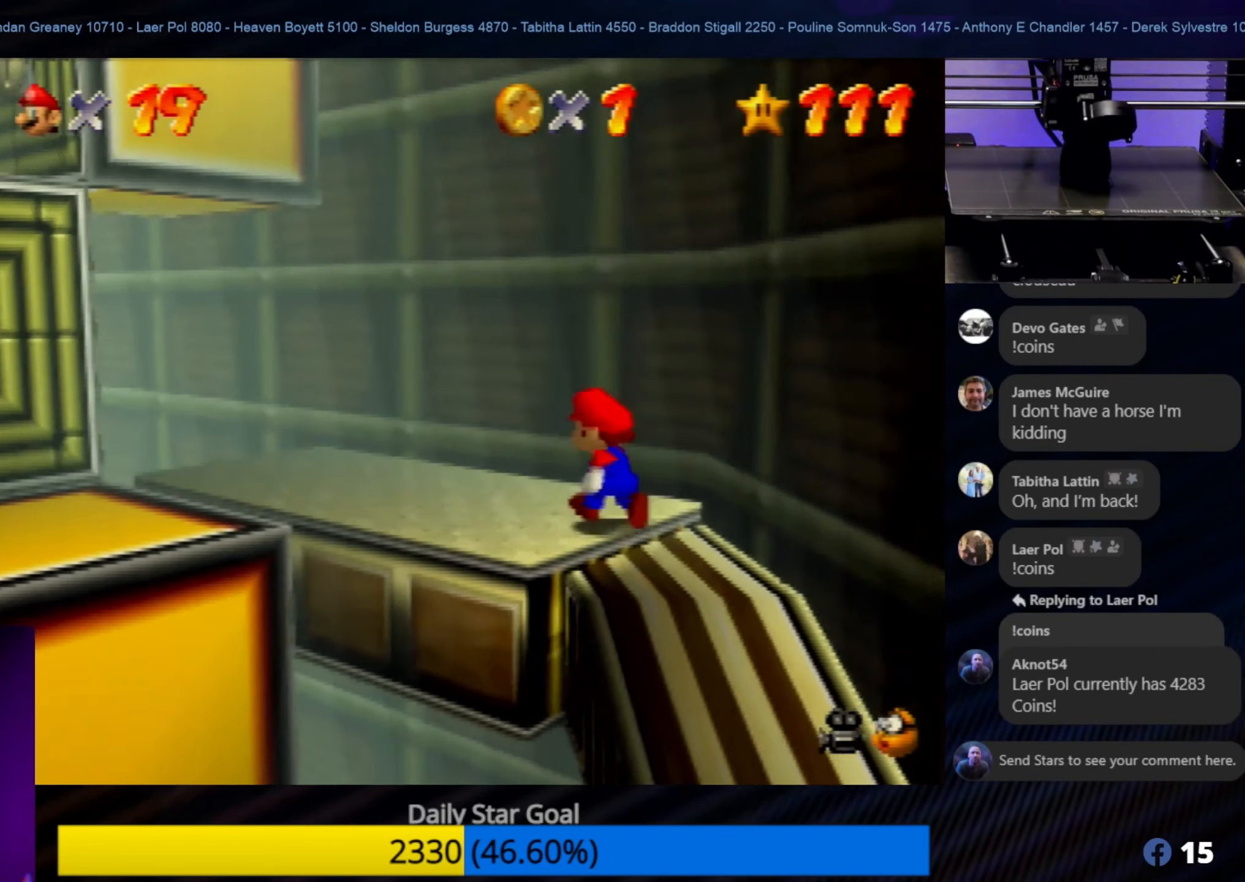
{"buttons": [], "left_stick": "down-left", "events": [[450, "left_stick", "down-left"]]}
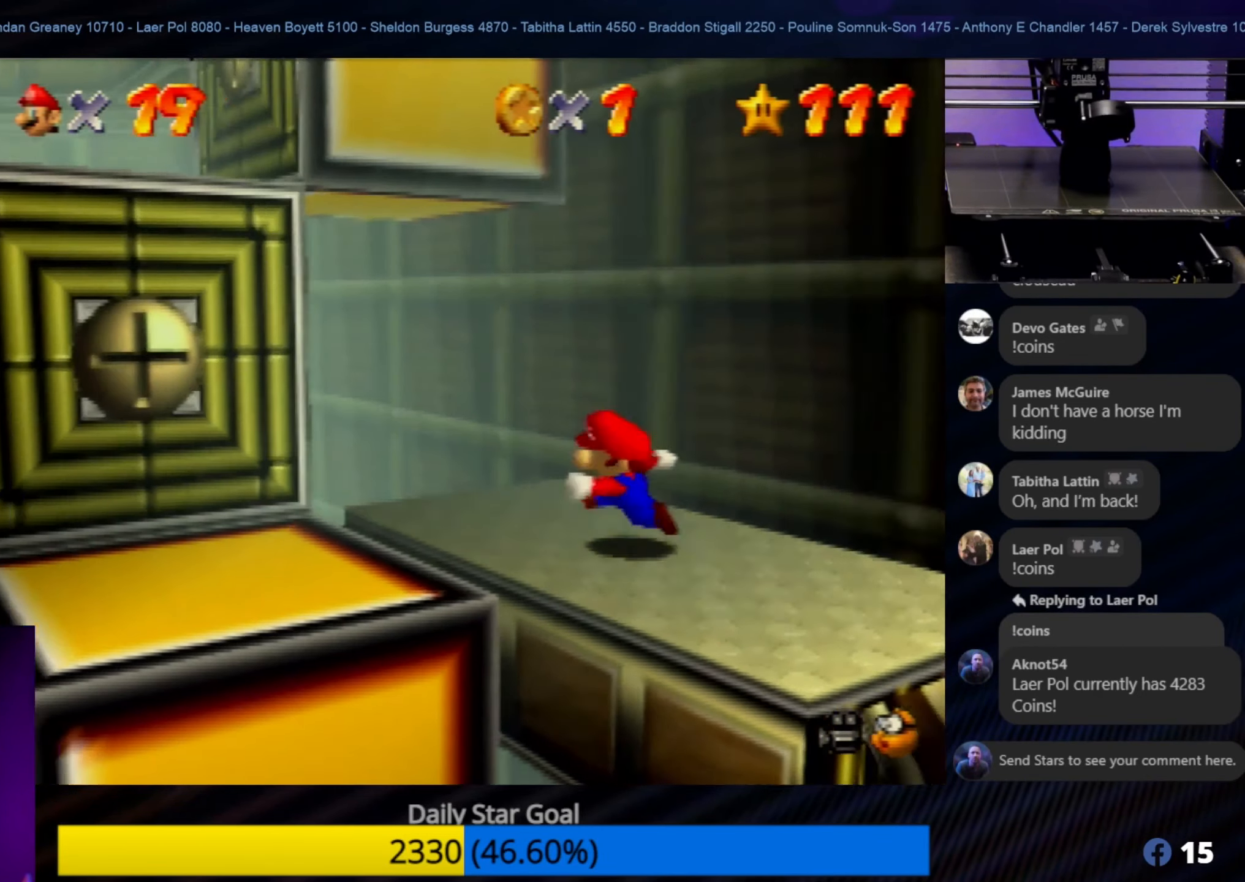
{"buttons": [], "left_stick": "center", "events": [[66, "left_stick", "center"]]}
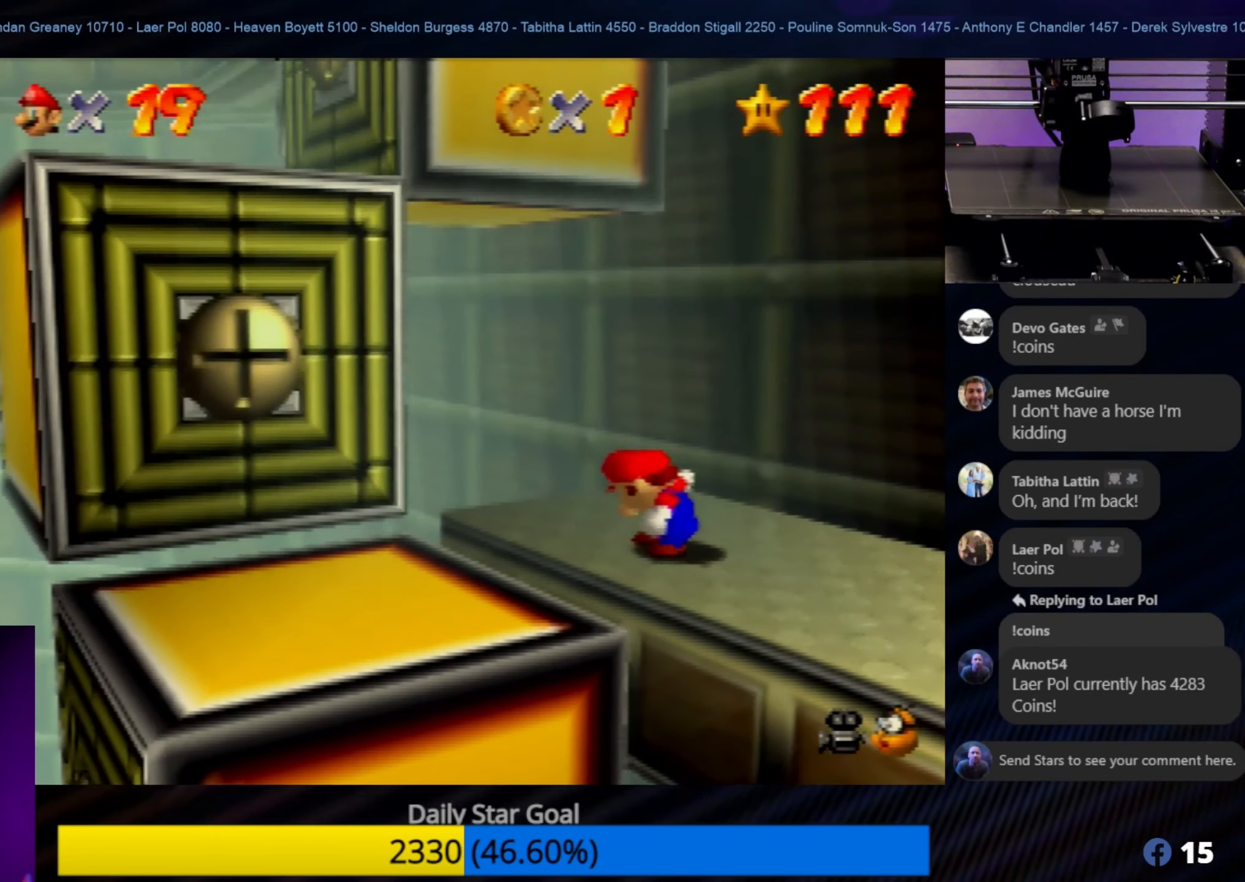
{"buttons": [], "left_stick": "center", "events": [[50, "left_stick", "down-left"], [133, "left_stick", "center"]]}
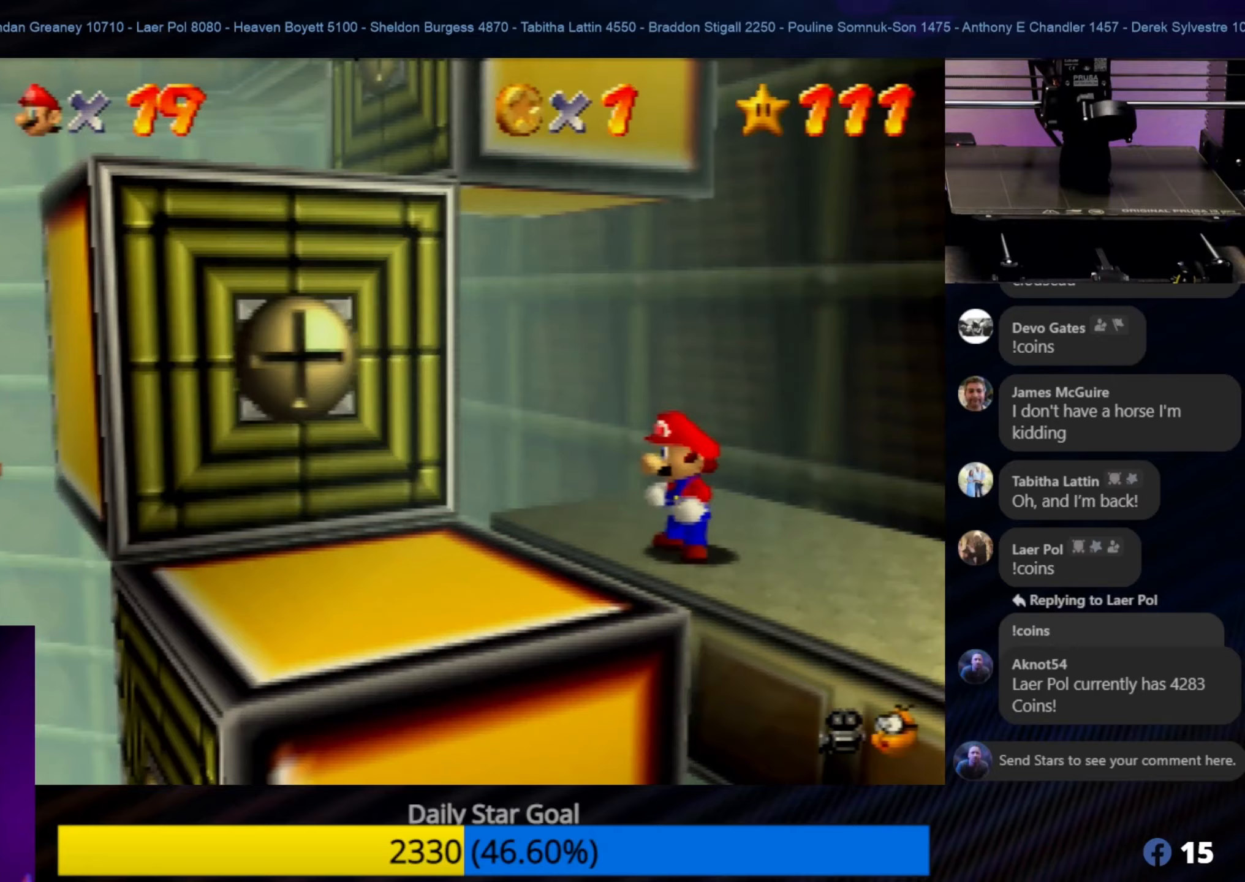
{"buttons": [], "left_stick": "center", "events": [[383, "left_stick", "down-left"], [483, "left_stick", "center"]]}
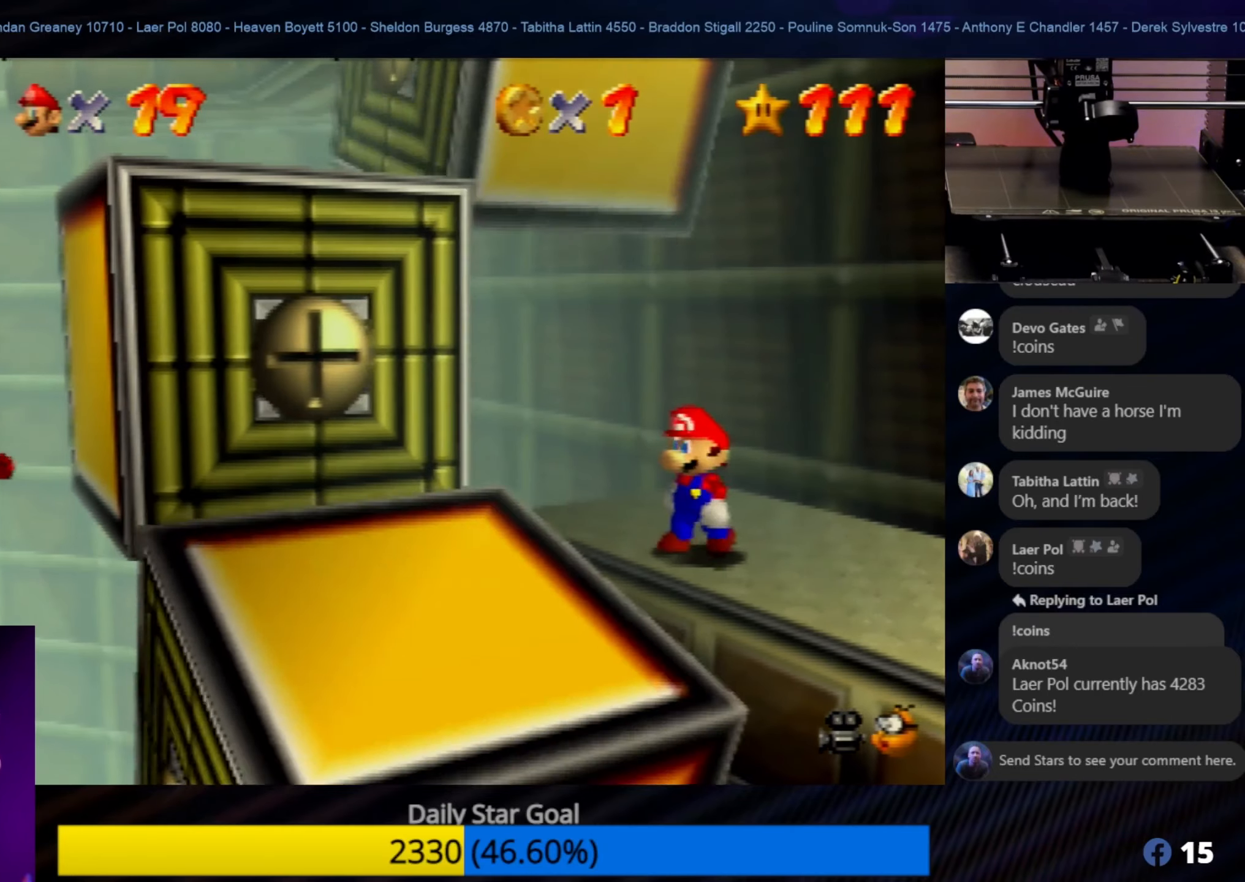
{"buttons": [], "left_stick": "down-left", "events": [[250, "left_stick", "down-left"], [300, "A", "down"], [450, "A", "up"]]}
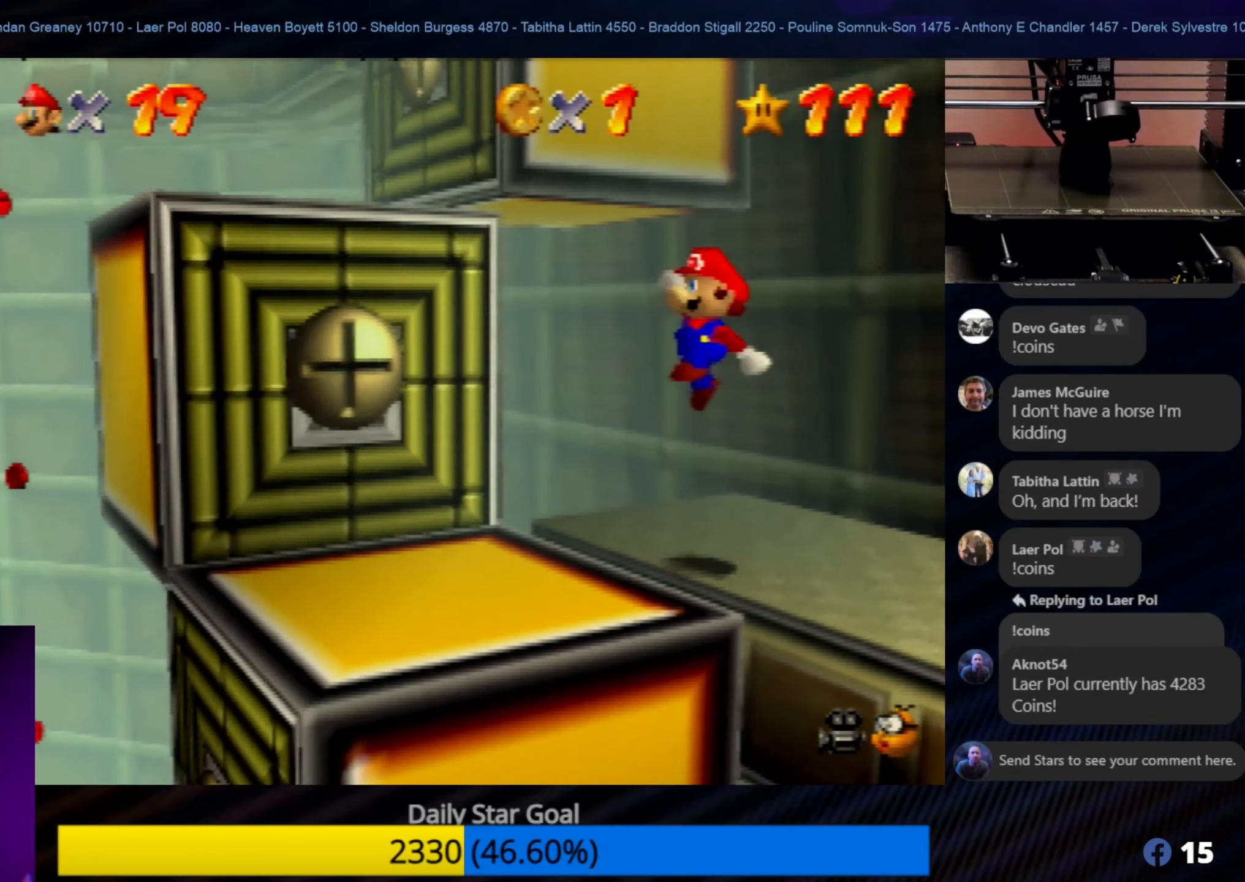
{"buttons": [], "left_stick": "center", "events": [[333, "left_stick", "center"]]}
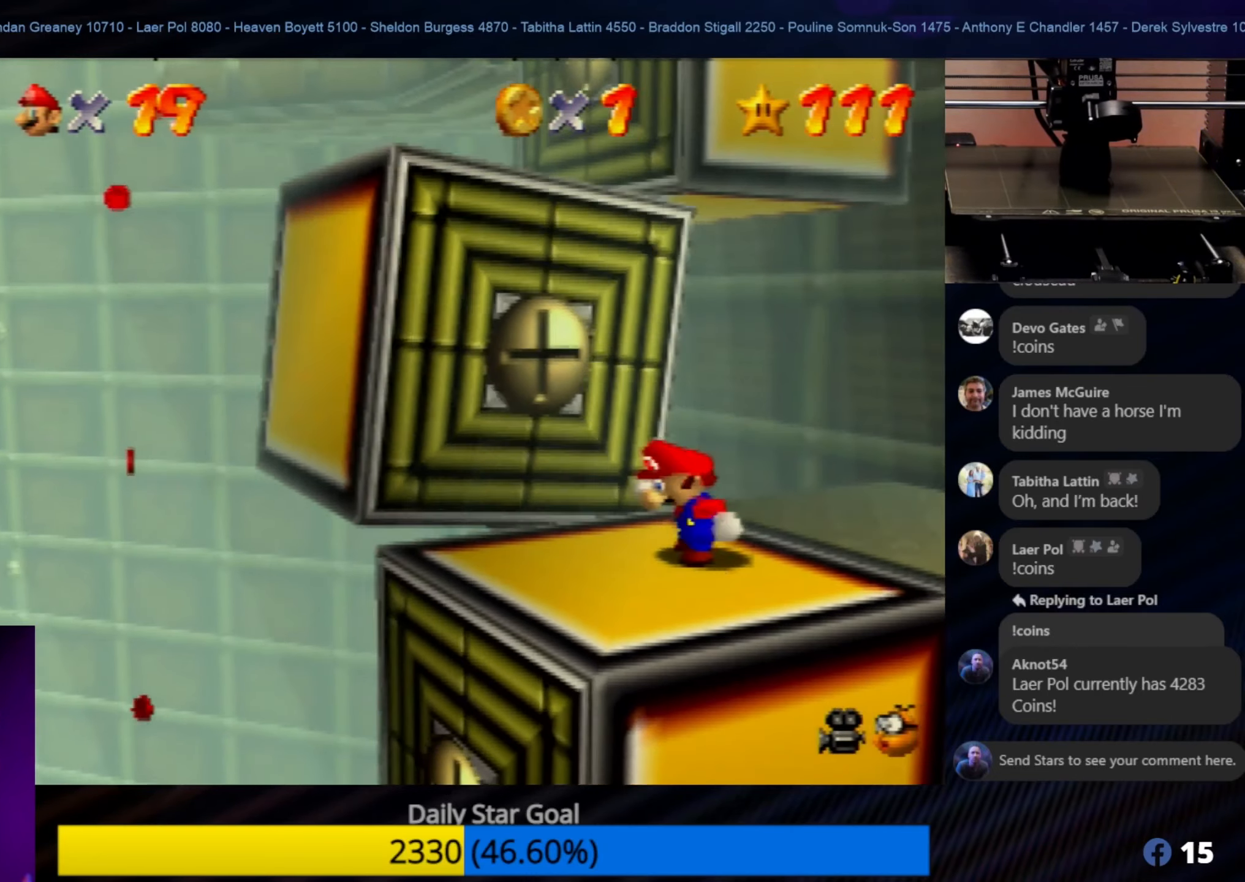
{"buttons": [], "left_stick": "center", "events": [[17, "left_stick", "up-left"], [417, "left_stick", "center"]]}
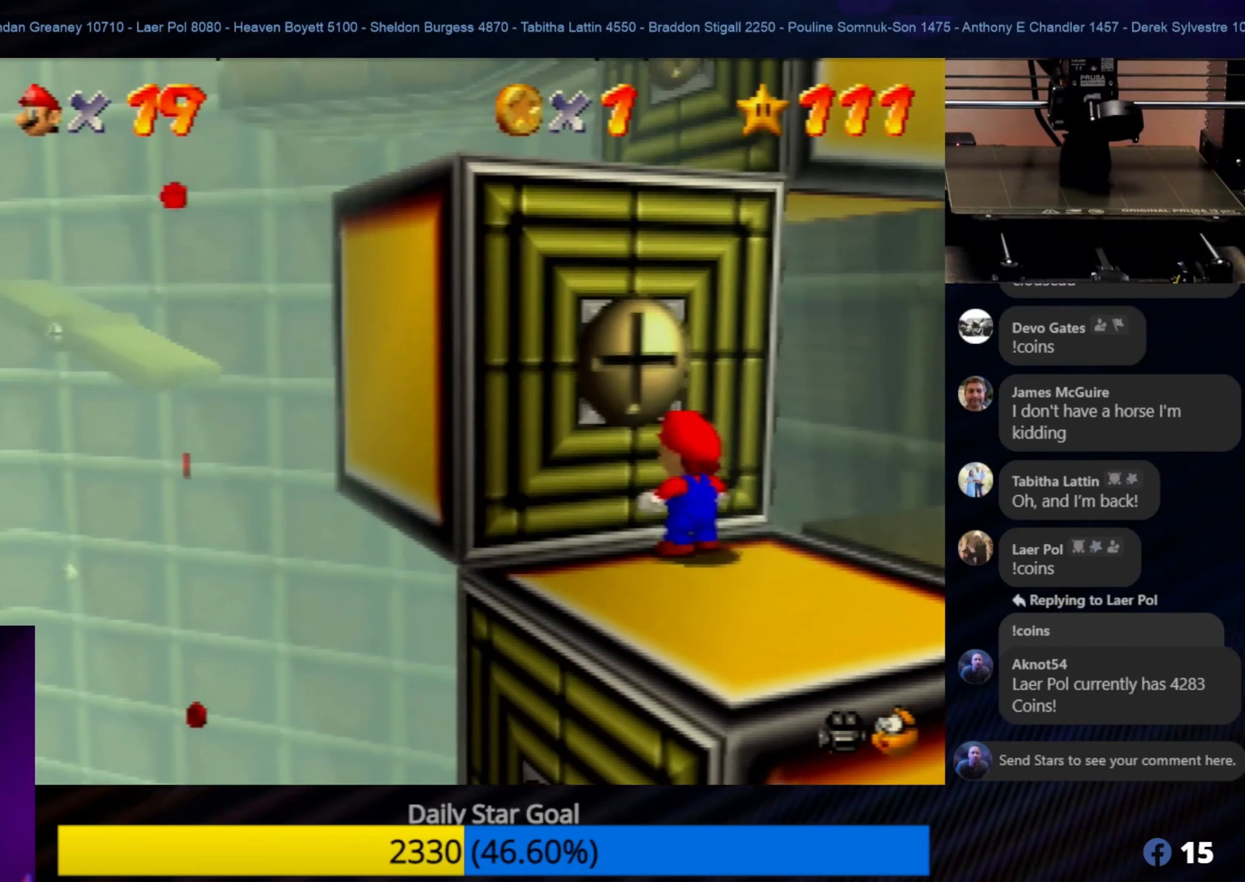
{"buttons": [], "left_stick": "center", "events": [[150, "left_stick", "down"], [350, "left_stick", "center"]]}
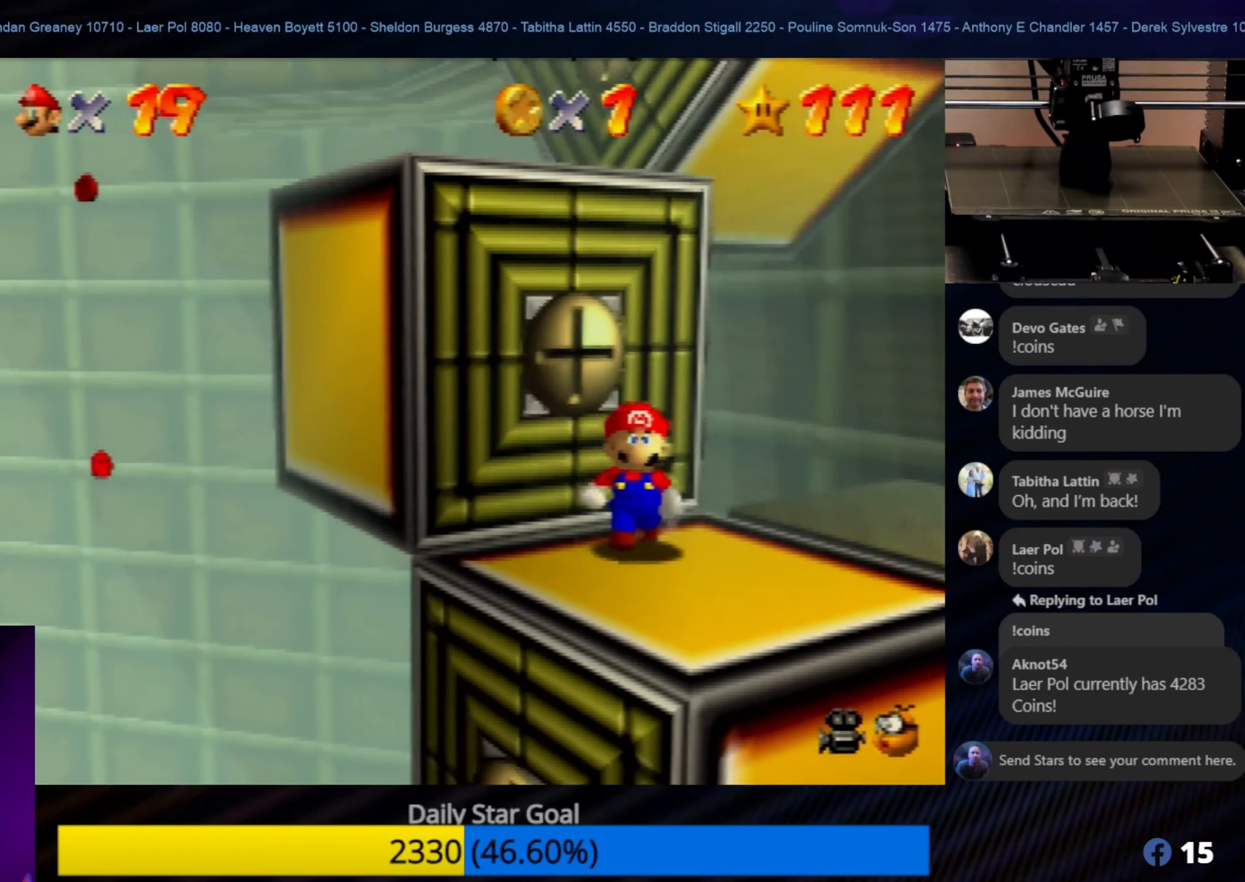
{"buttons": ["A", "Z"], "left_stick": "center", "events": [[150, "Z", "down"], [333, "A", "down"]]}
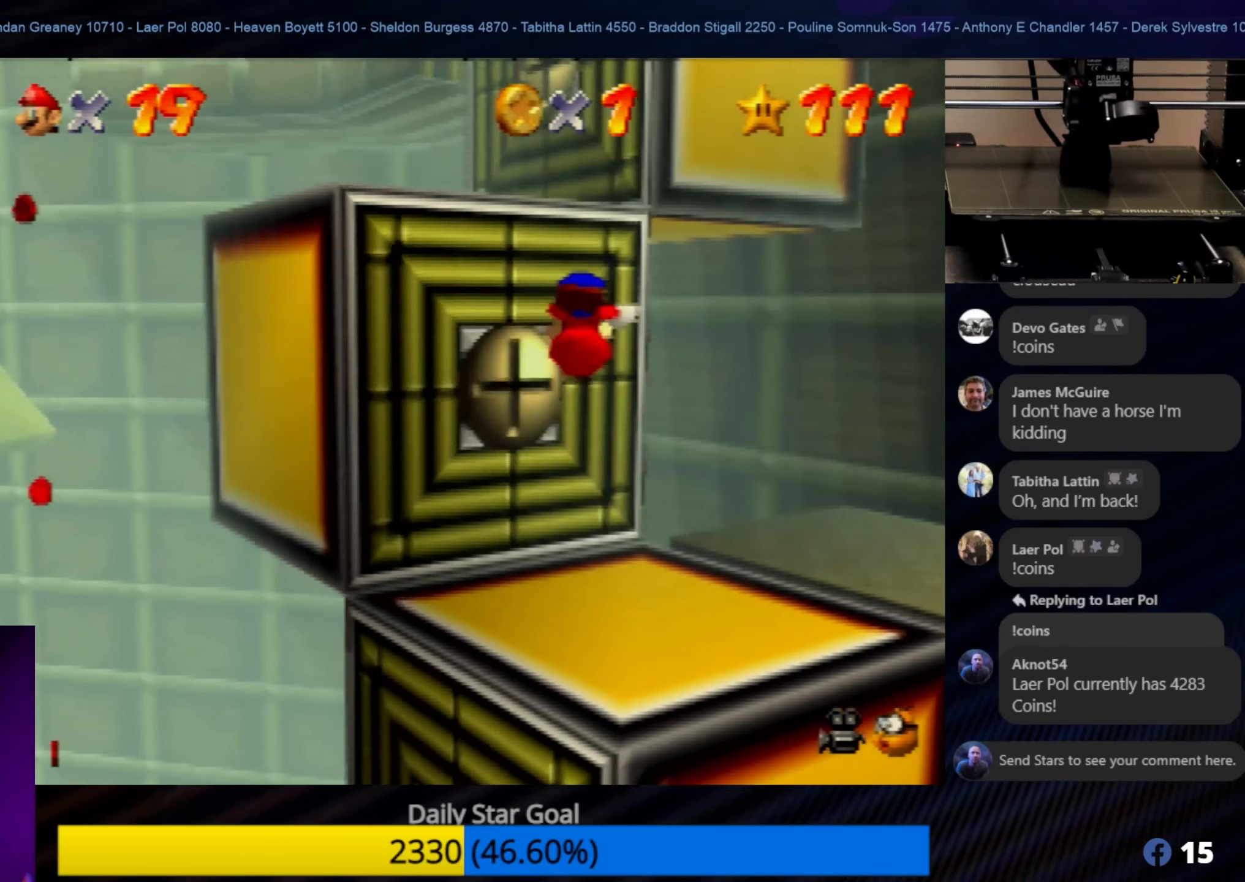
{"buttons": [], "left_stick": "center", "events": [[67, "left_stick", "up-left"], [83, "Z", "up"], [300, "left_stick", "center"], [350, "A", "up"]]}
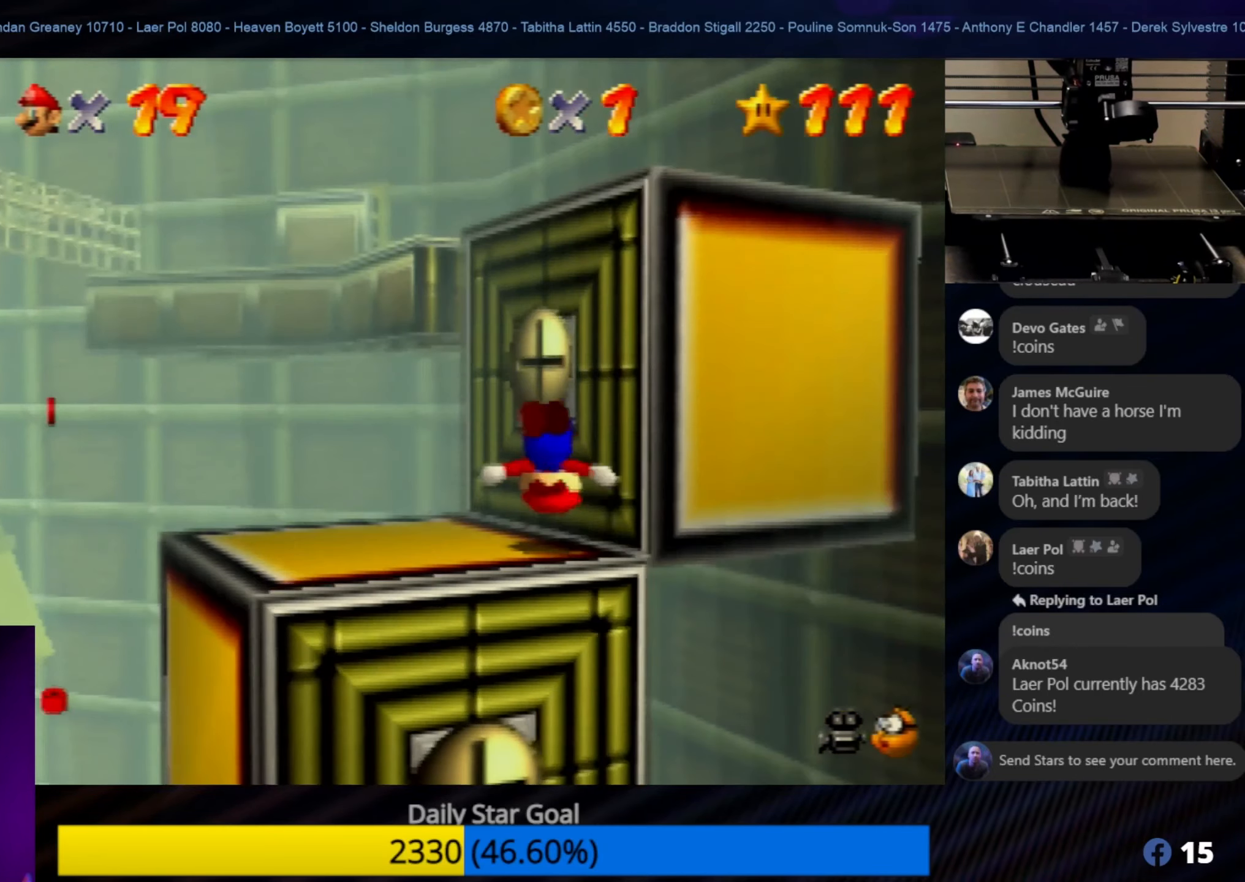
{"buttons": [], "left_stick": "center", "events": [[217, "left_stick", "down-left"], [383, "left_stick", "center"]]}
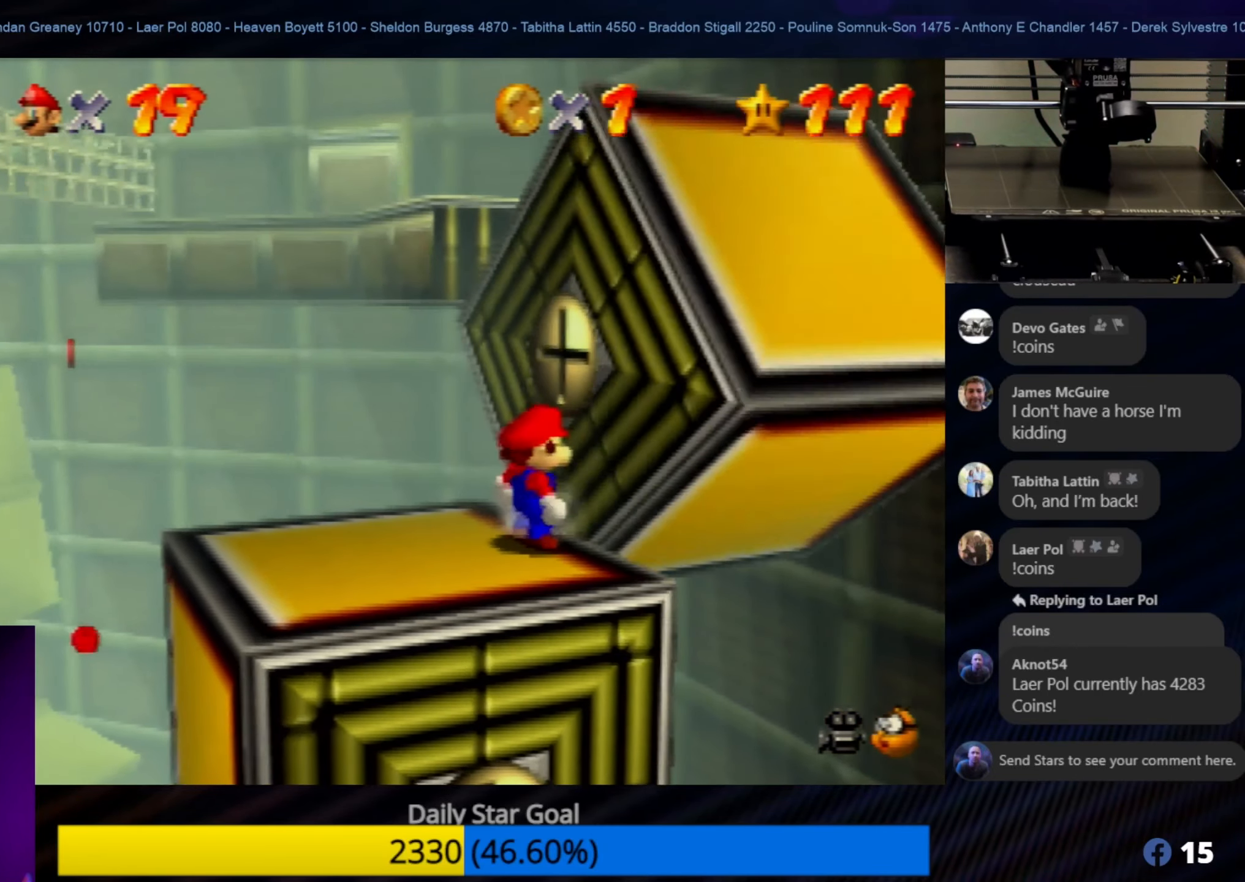
{"buttons": [], "left_stick": "center", "events": [[117, "left_stick", "down-left"], [333, "left_stick", "center"]]}
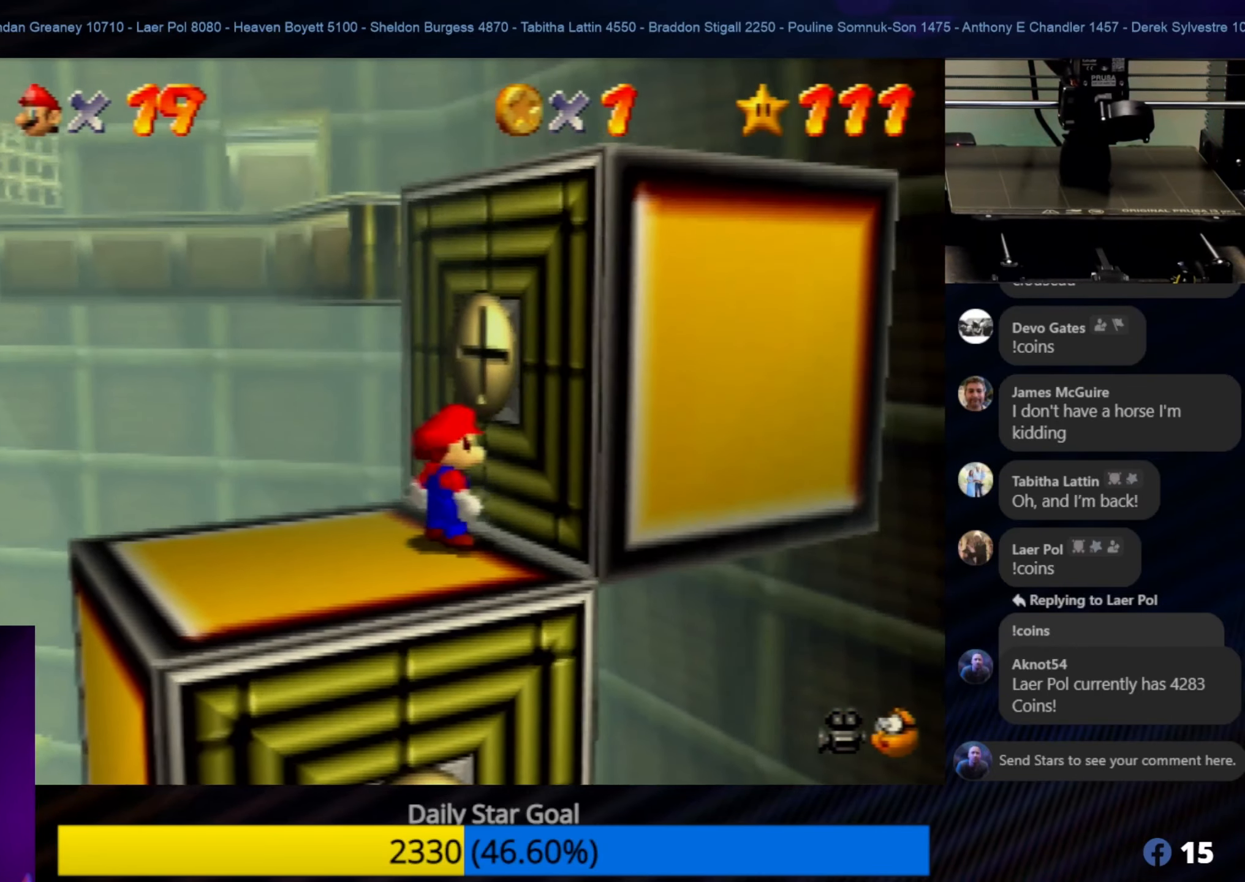
{"buttons": [], "left_stick": "center", "events": [[300, "left_stick", "down-left"], [500, "left_stick", "center"]]}
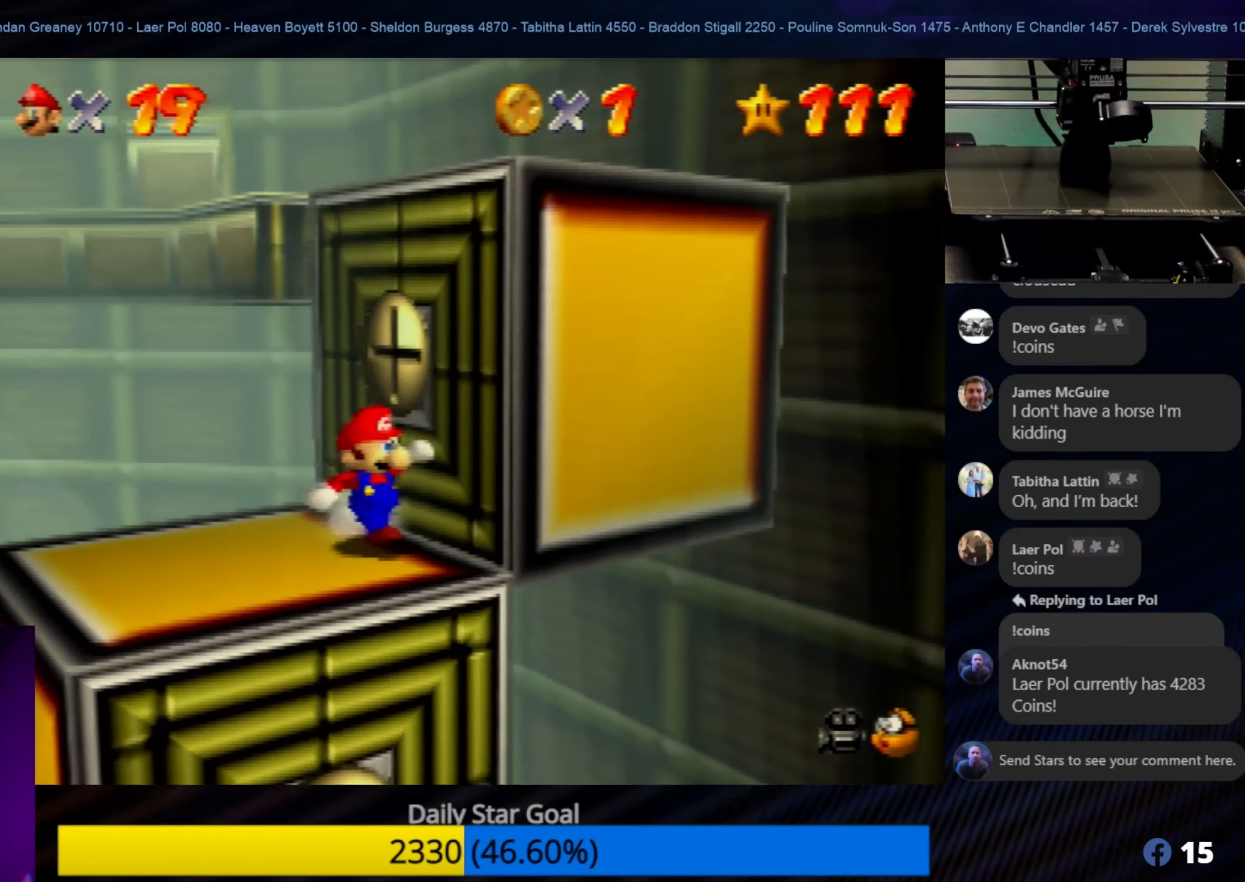
{"buttons": ["A", "Z"], "left_stick": "center", "events": [[300, "Z", "down"], [500, "A", "down"]]}
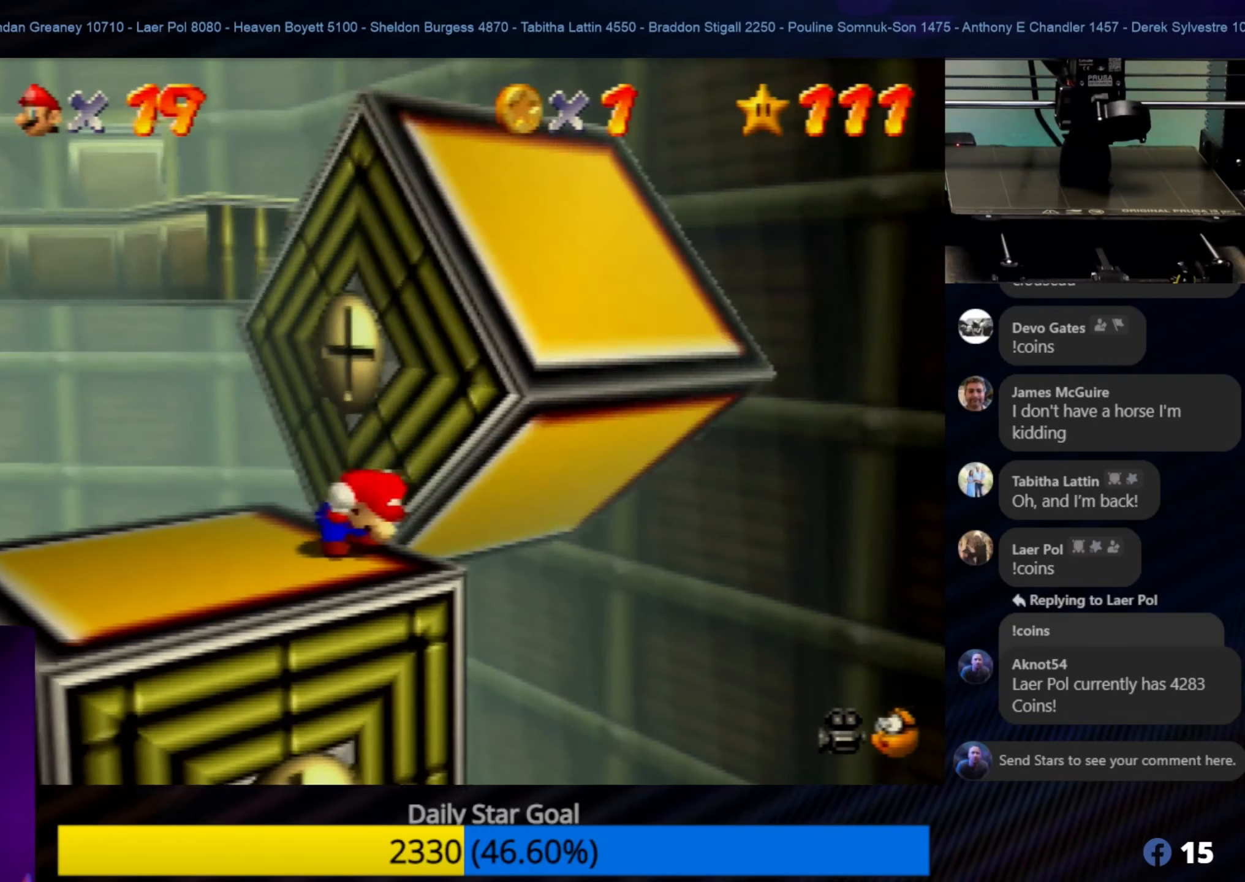
{"buttons": ["A"], "left_stick": "right", "events": [[117, "Z", "up"], [150, "left_stick", "up-right"], [350, "left_stick", "right"]]}
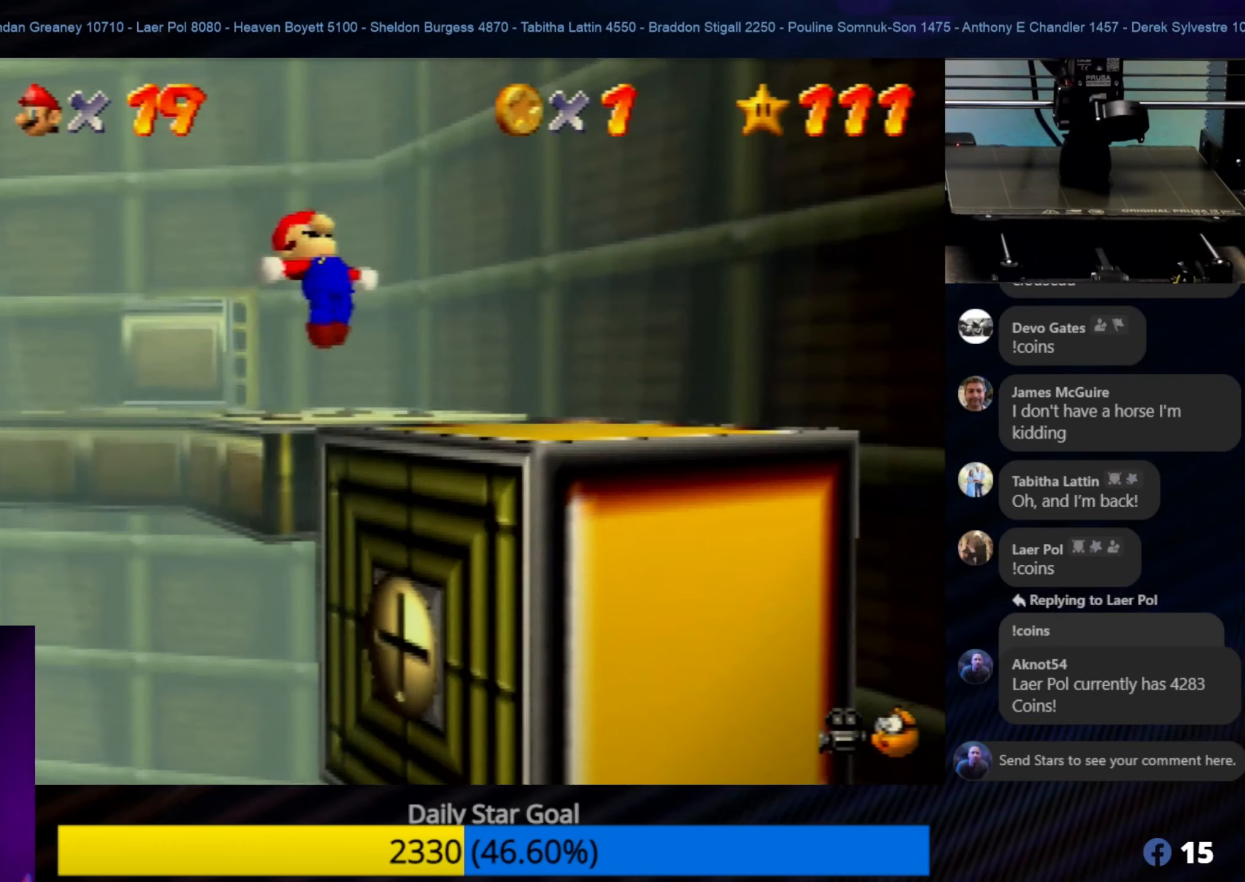
{"buttons": [], "left_stick": "right", "events": [[317, "A", "up"]]}
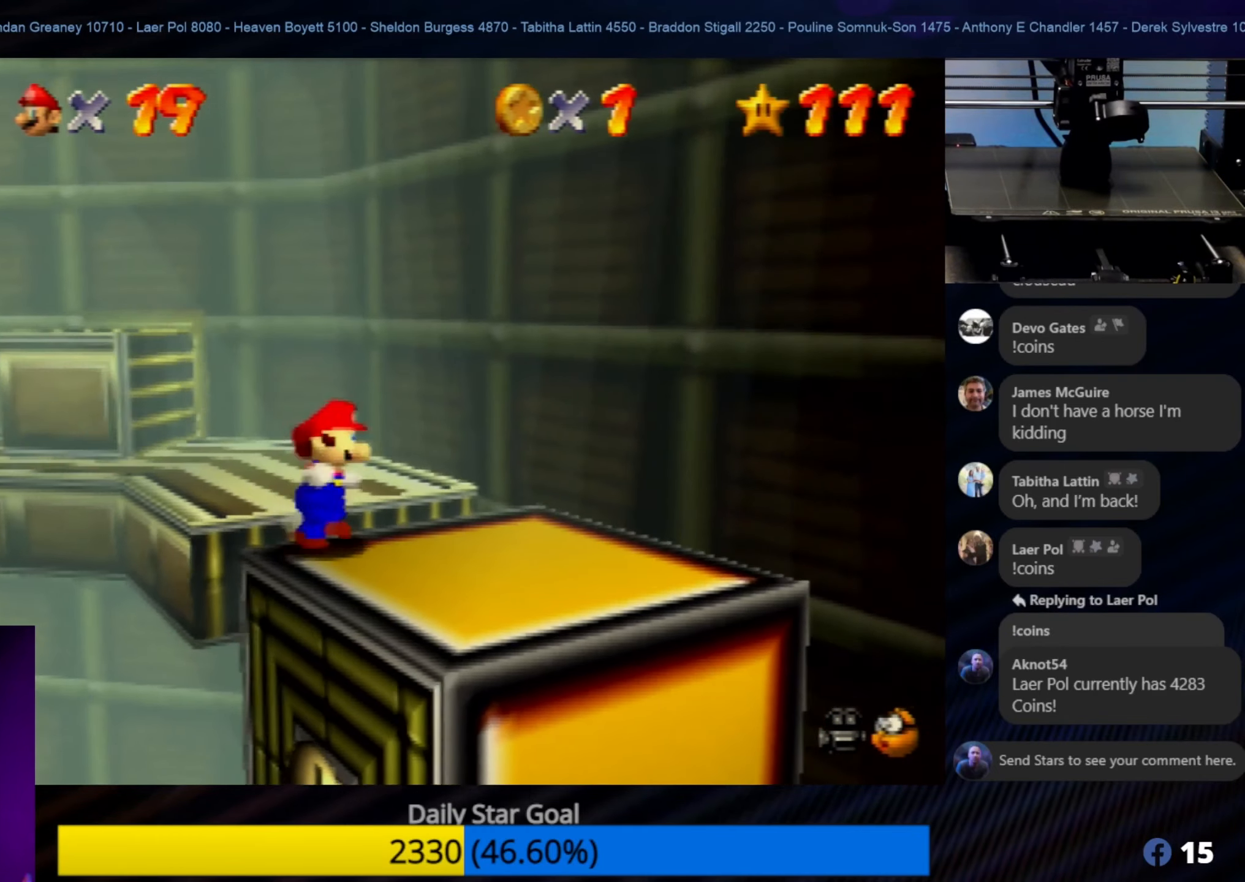
{"buttons": [], "left_stick": "up-left", "events": [[50, "A", "down"], [267, "left_stick", "up-right"], [300, "A", "up"], [367, "left_stick", "center"], [500, "left_stick", "up-left"]]}
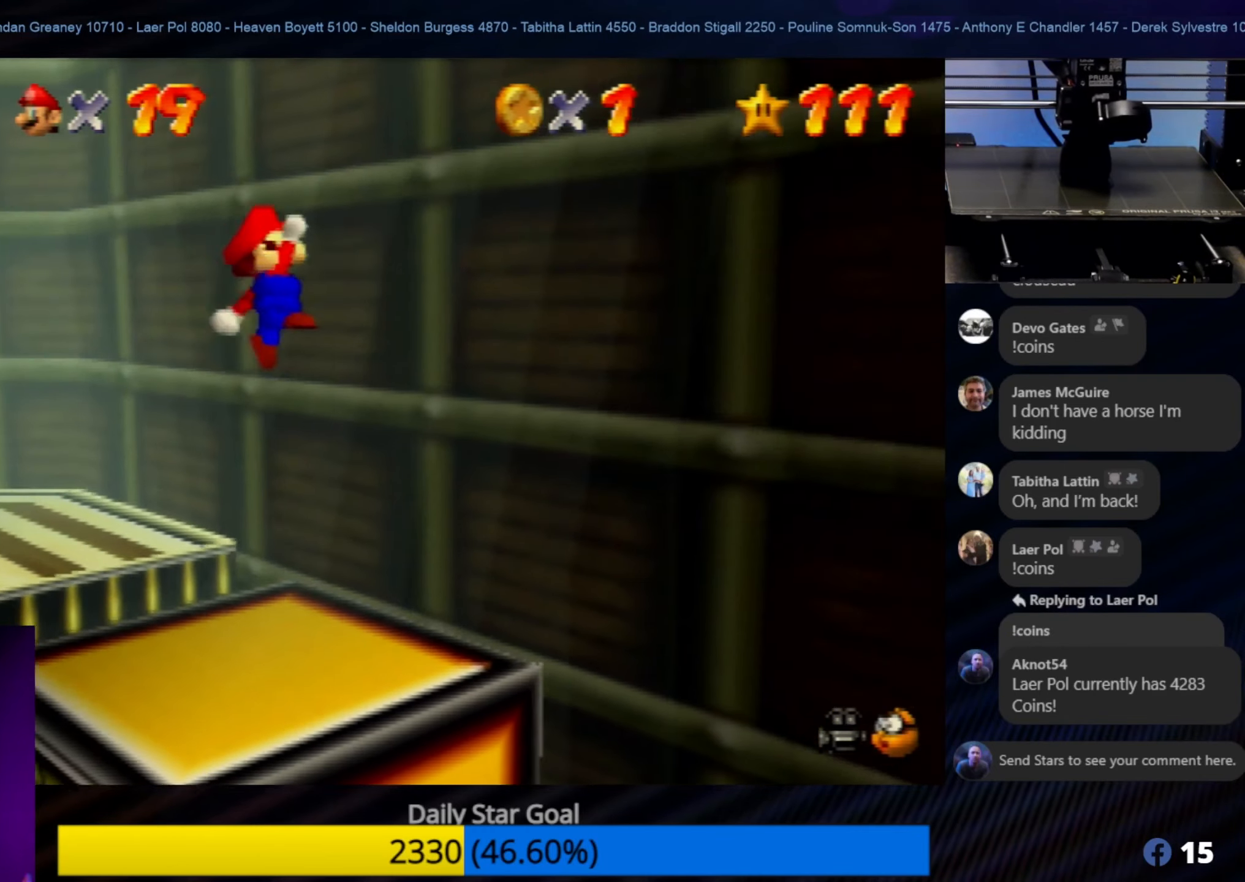
{"buttons": ["A"], "left_stick": "up-left", "events": [[500, "A", "down"]]}
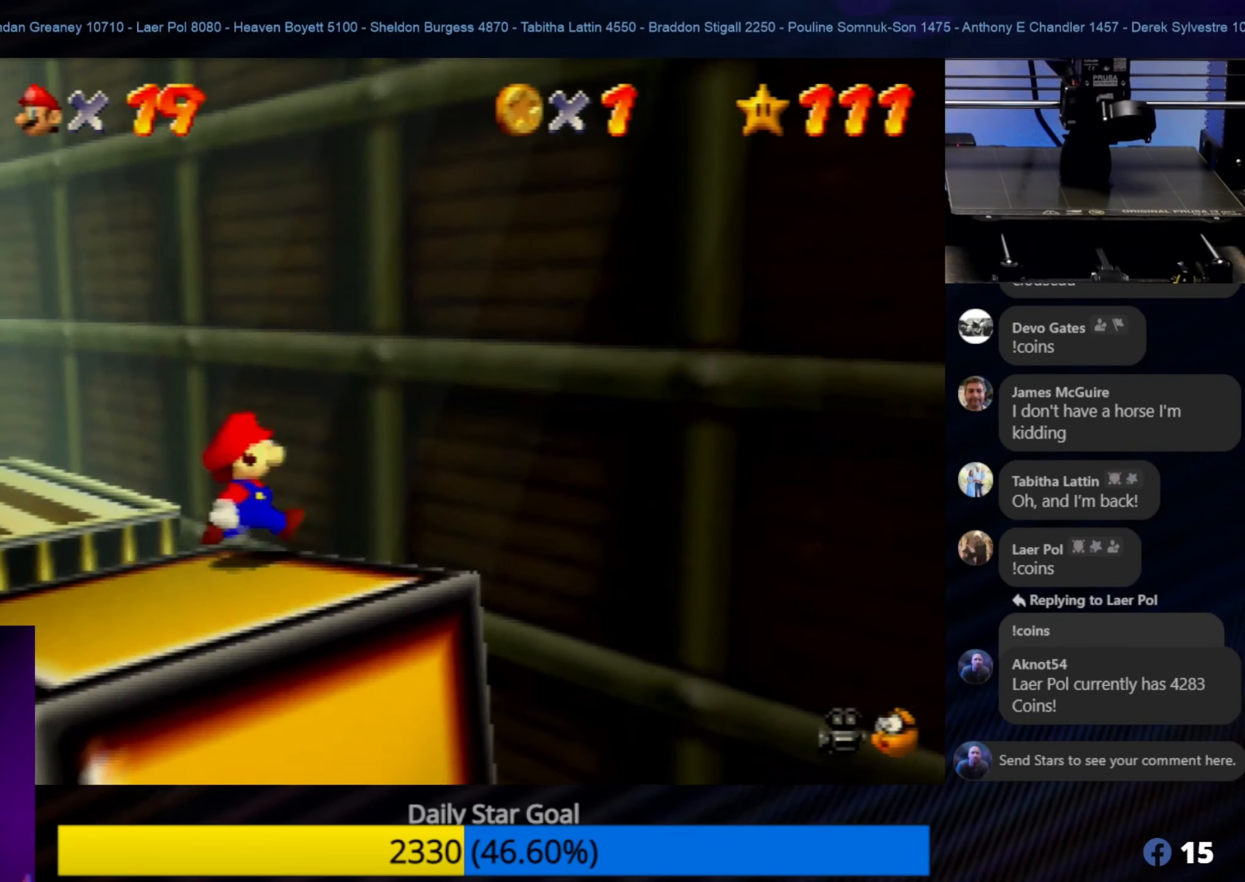
{"buttons": [], "left_stick": "up-left", "events": [[434, "A", "up"]]}
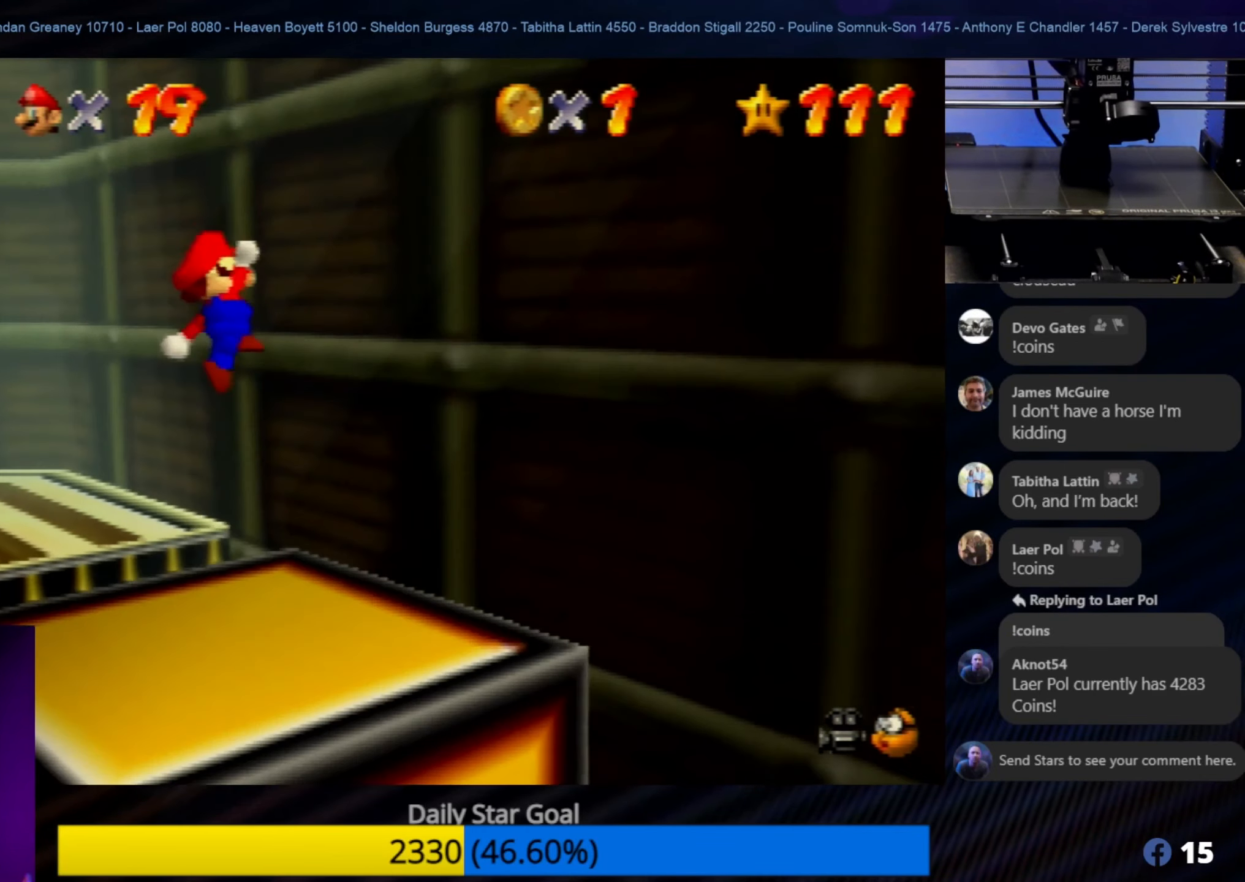
{"buttons": [], "left_stick": "up-left", "events": []}
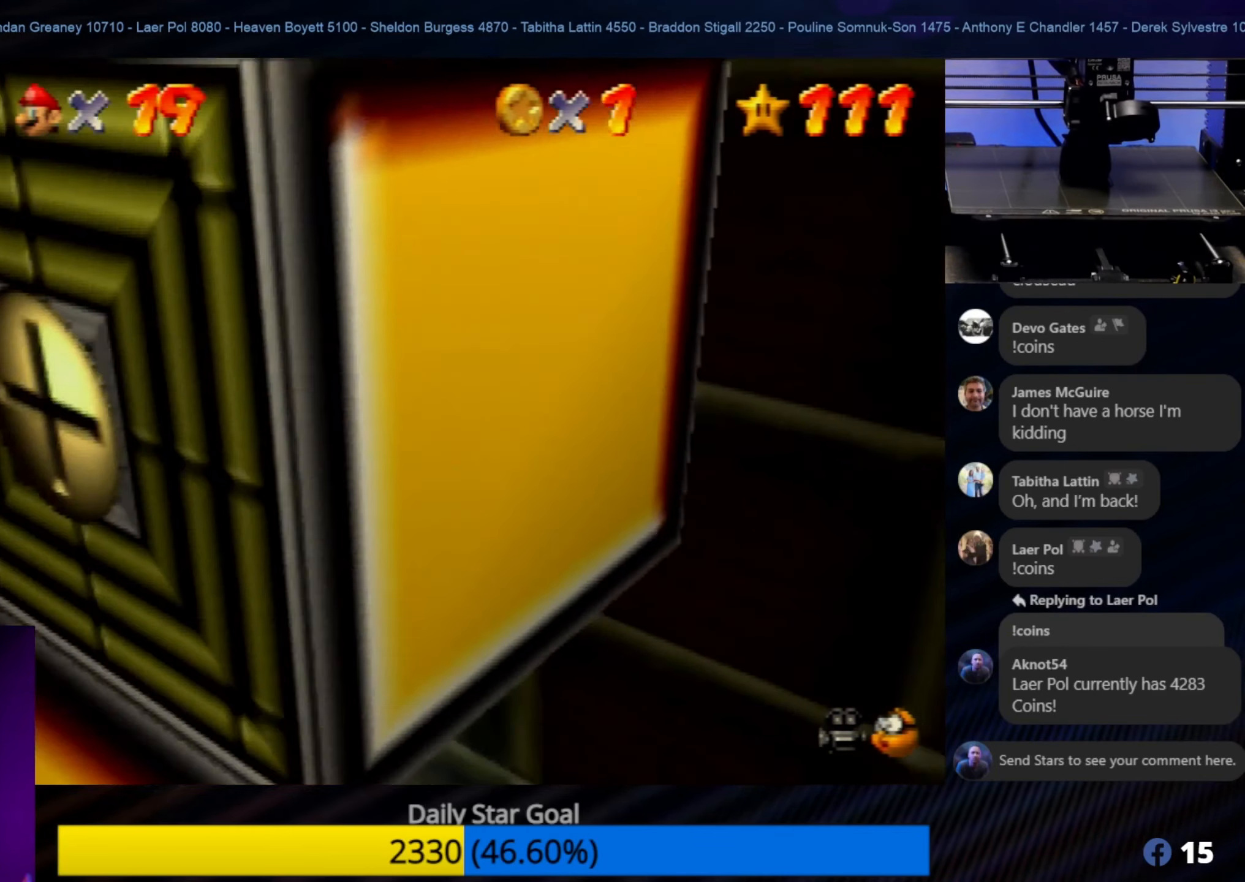
{"buttons": [], "left_stick": "center", "events": [[400, "left_stick", "center"]]}